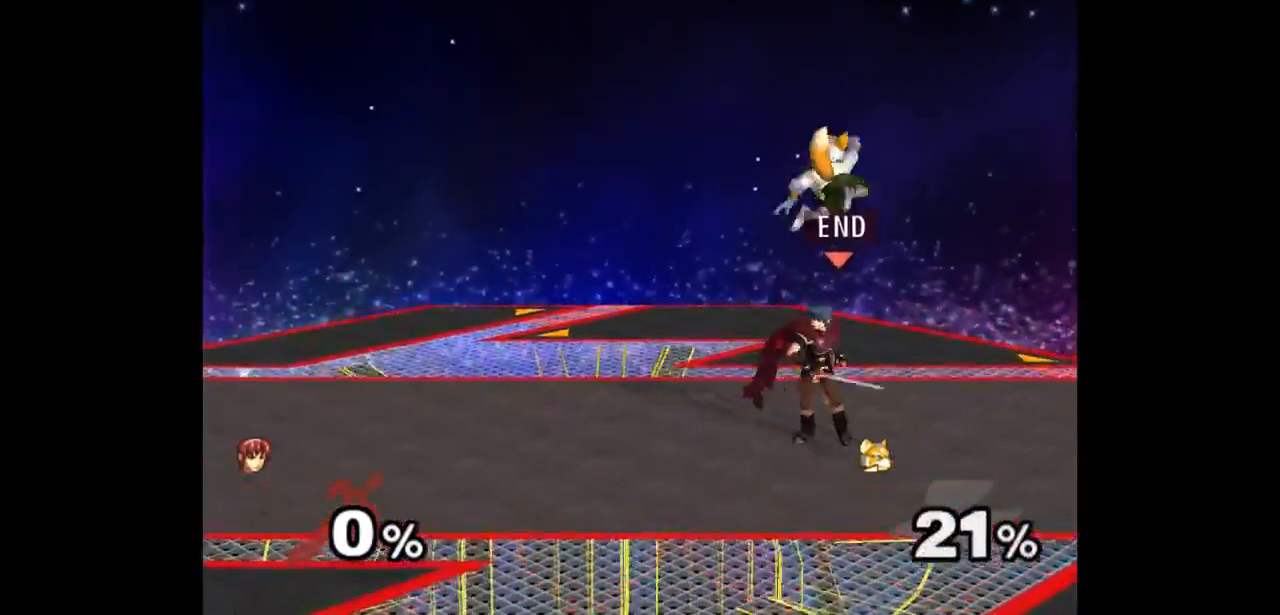
Gameplay with a controller (Nintendo layout); each line is a JSON object with the inputs held at the frame after it. "events" lists button and stick changes between this image and that frame as [ms after this image, input, new state], when the widget could be followed in between. Not read: L3 R3 START.
{"buttons": [], "left_stick": "up", "right_stick": "center", "events": [[67, "left_stick", "down-left"], [167, "left_stick", "up-right"], [183, "Z", "down"], [283, "Z", "up"], [283, "left_stick", "up-left"], [350, "left_stick", "center"], [417, "left_stick", "up"]]}
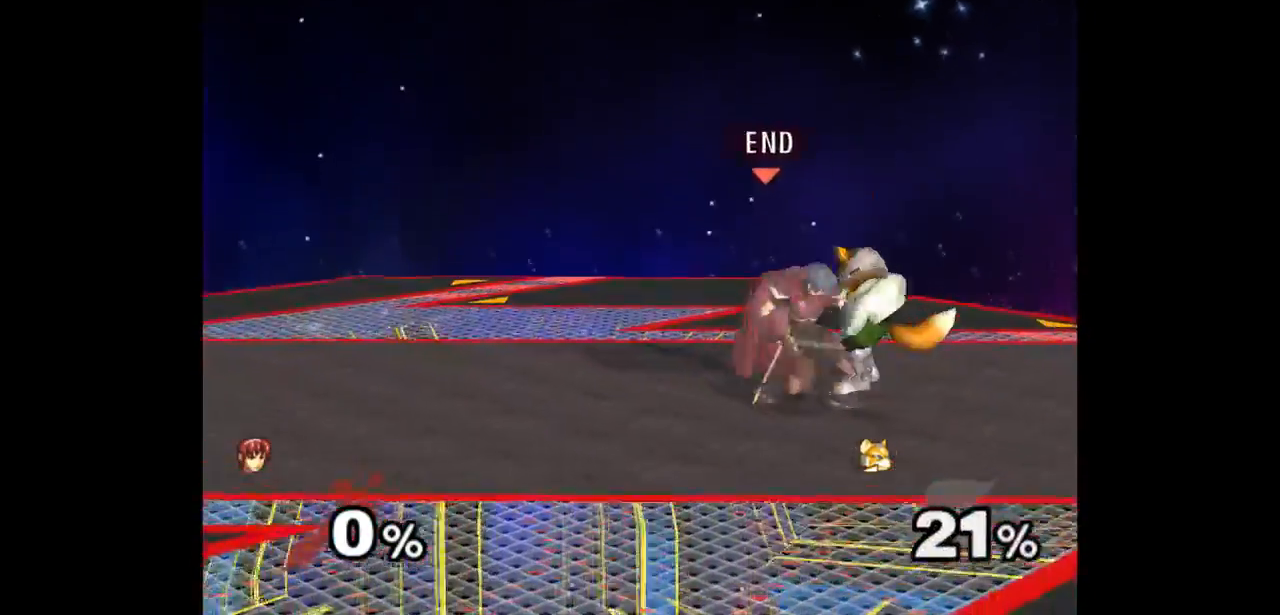
{"buttons": [], "left_stick": "down-right", "right_stick": "center", "events": [[117, "left_stick", "center"], [467, "left_stick", "down-right"]]}
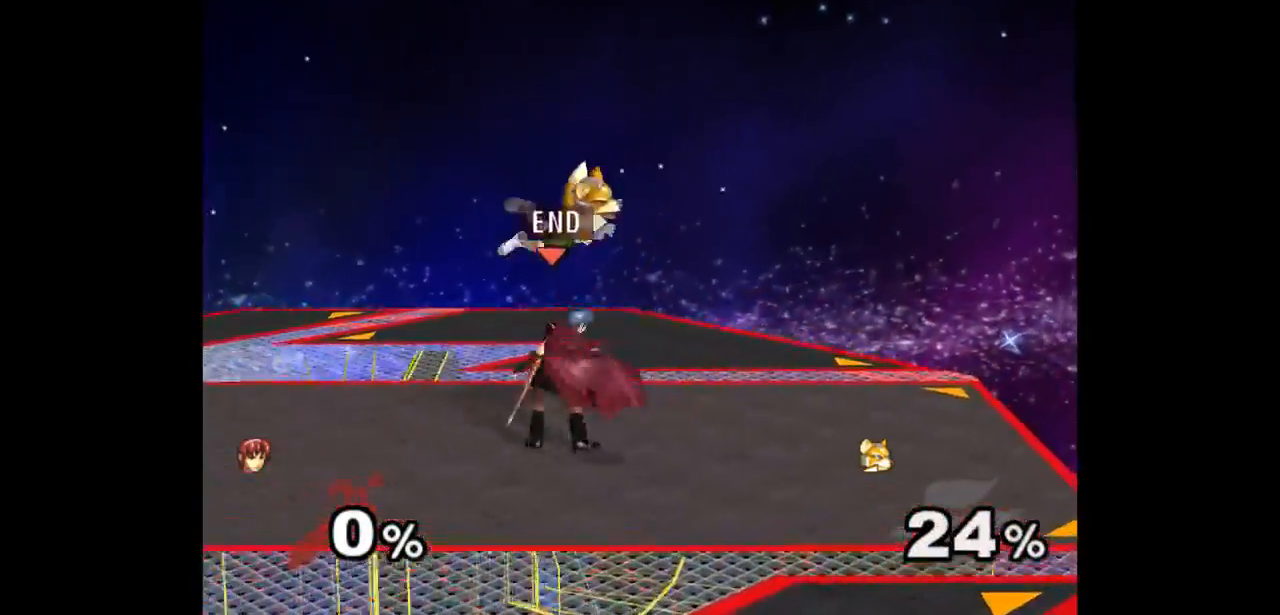
{"buttons": [], "left_stick": "center", "right_stick": "center", "events": [[17, "left_stick", "down"], [67, "left_stick", "up-left"], [100, "Z", "down"], [167, "left_stick", "up"], [183, "Z", "up"], [267, "left_stick", "center"]]}
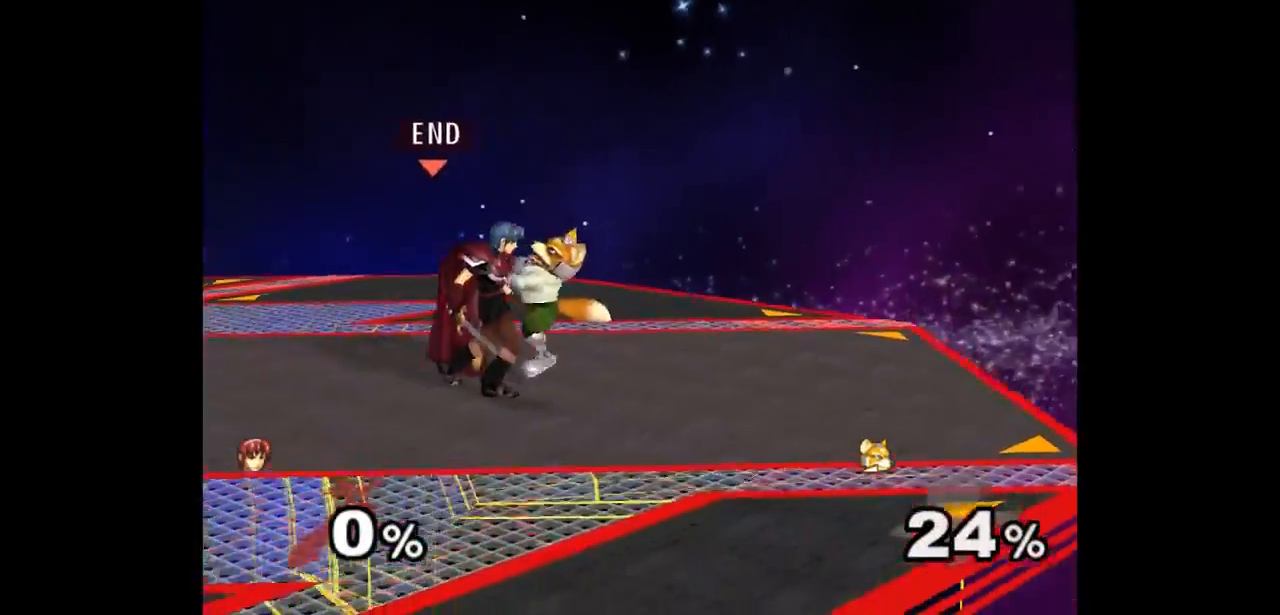
{"buttons": [], "left_stick": "center", "right_stick": "center", "events": [[83, "left_stick", "up"], [317, "left_stick", "center"]]}
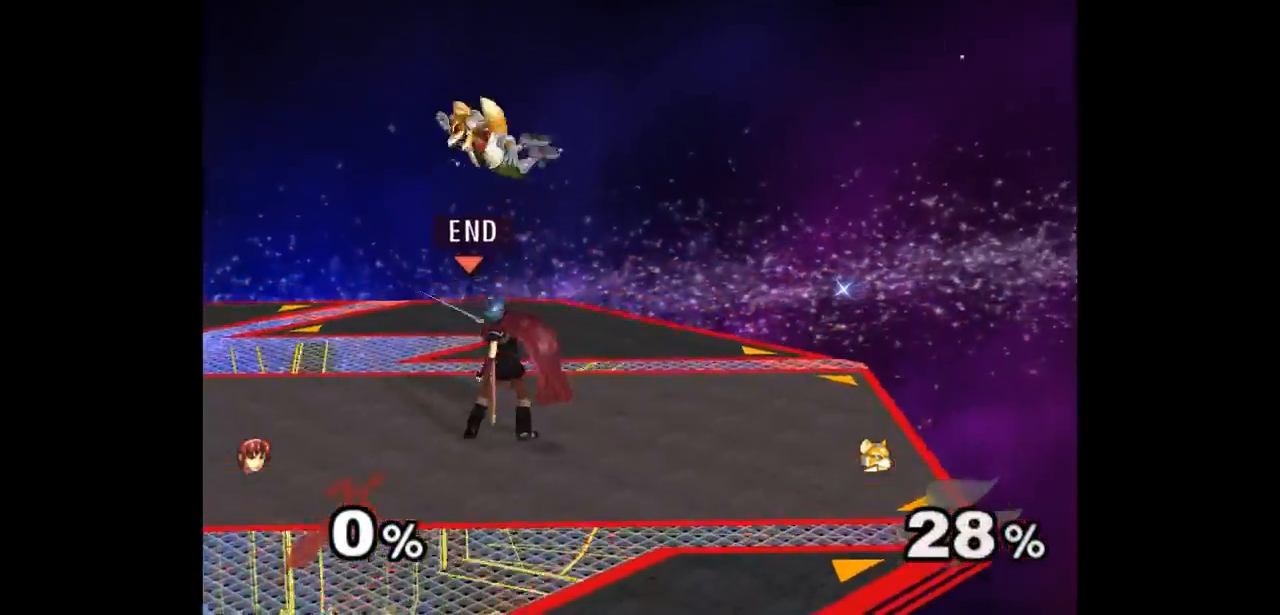
{"buttons": [], "left_stick": "center", "right_stick": "center", "events": [[117, "left_stick", "right"], [233, "left_stick", "up-left"], [267, "Z", "down"], [350, "Z", "up"], [450, "left_stick", "center"]]}
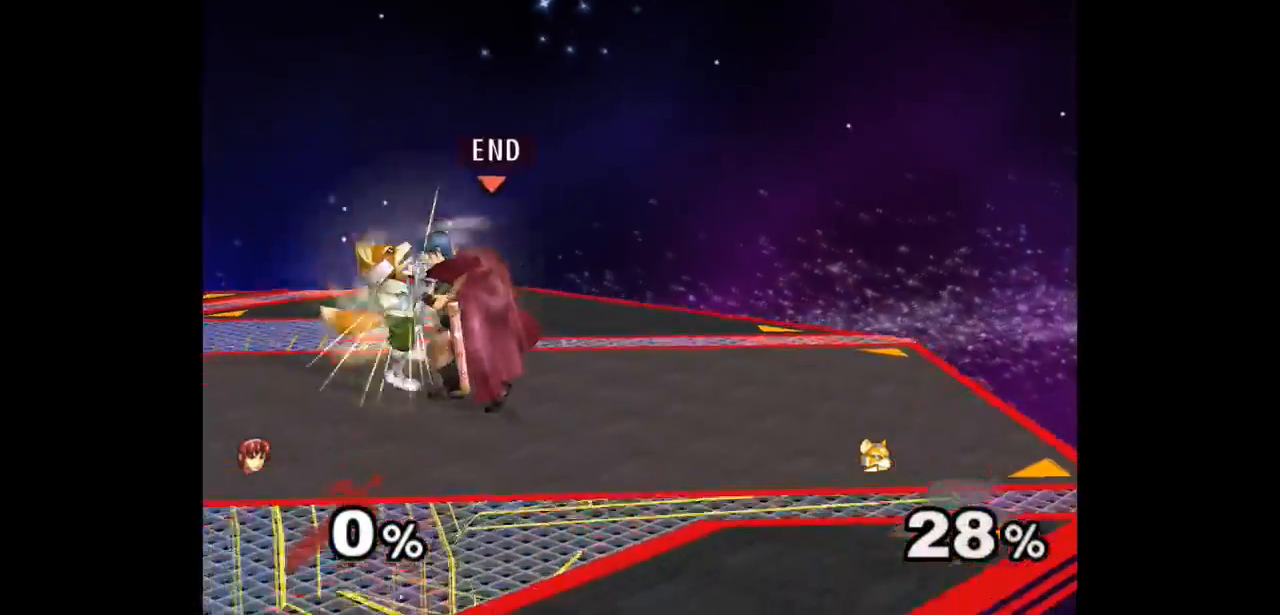
{"buttons": [], "left_stick": "up-right", "right_stick": "center", "events": [[33, "left_stick", "up"], [317, "left_stick", "up-right"]]}
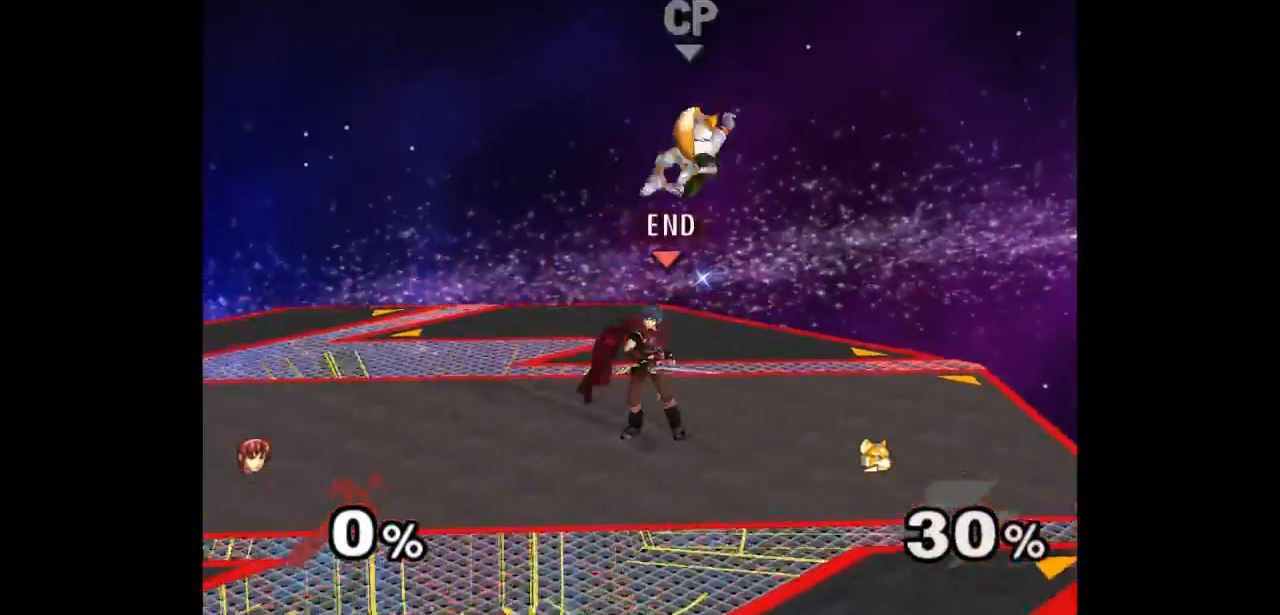
{"buttons": [], "left_stick": "center", "right_stick": "center", "events": [[67, "left_stick", "up"], [133, "A", "down"], [183, "A", "up"], [250, "A", "down"], [317, "left_stick", "center"], [367, "A", "up"]]}
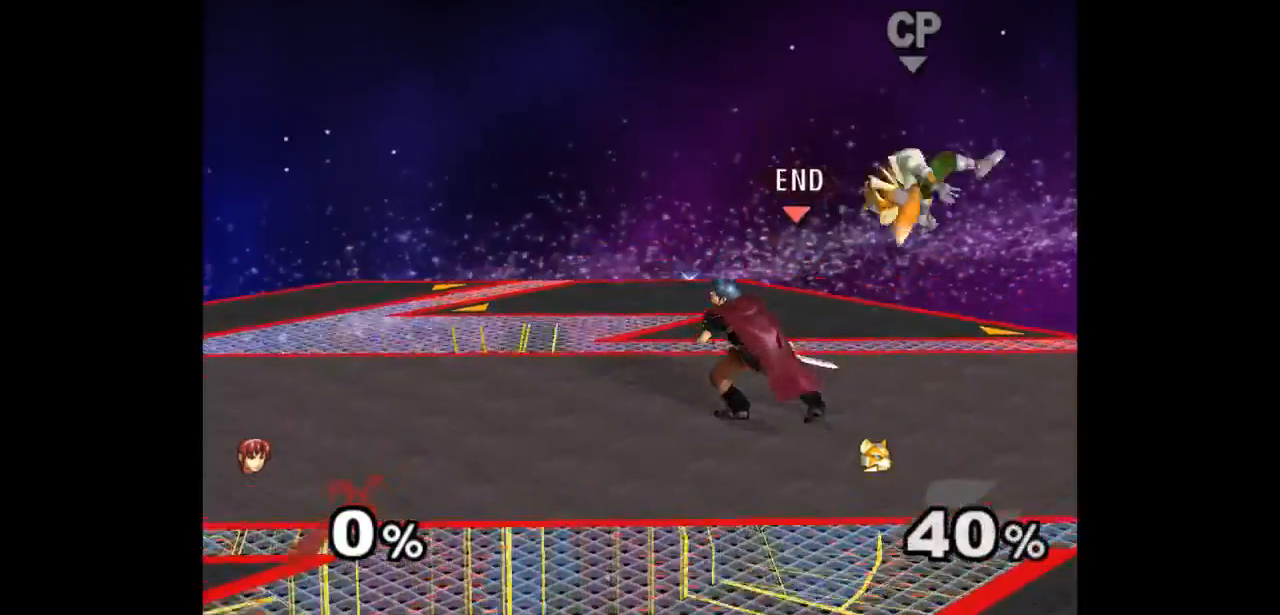
{"buttons": ["Z"], "left_stick": "up", "right_stick": "center", "events": [[317, "left_stick", "right"], [433, "left_stick", "up"], [450, "Z", "down"]]}
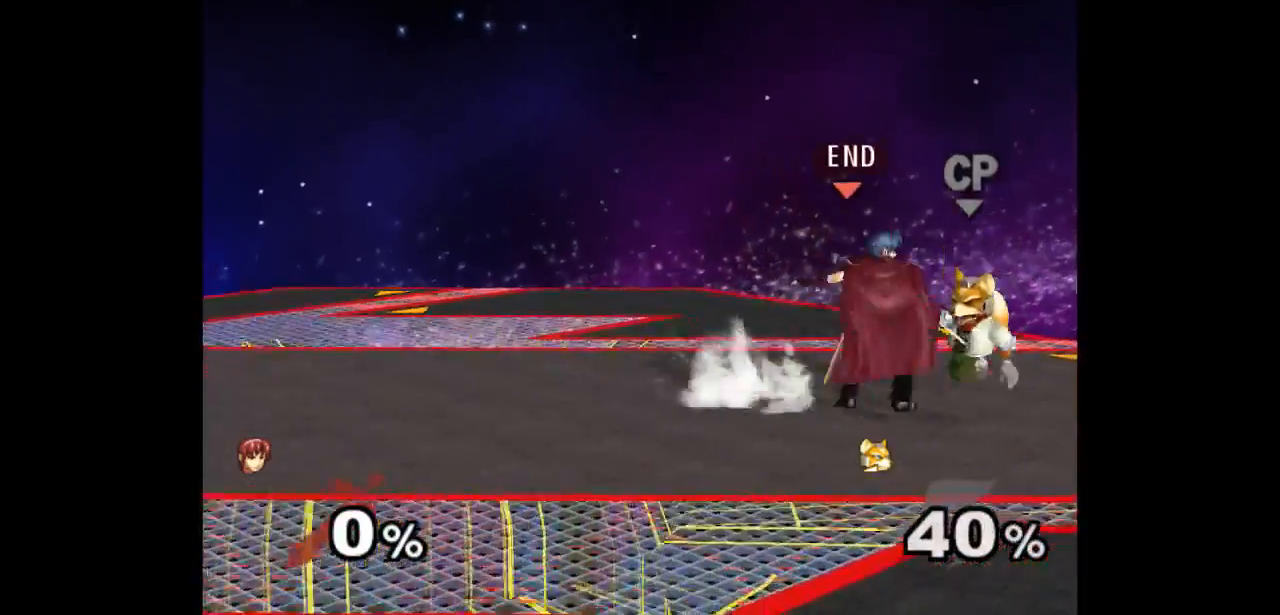
{"buttons": [], "left_stick": "up", "right_stick": "center", "events": [[50, "Z", "up"], [317, "left_stick", "center"], [500, "left_stick", "up"]]}
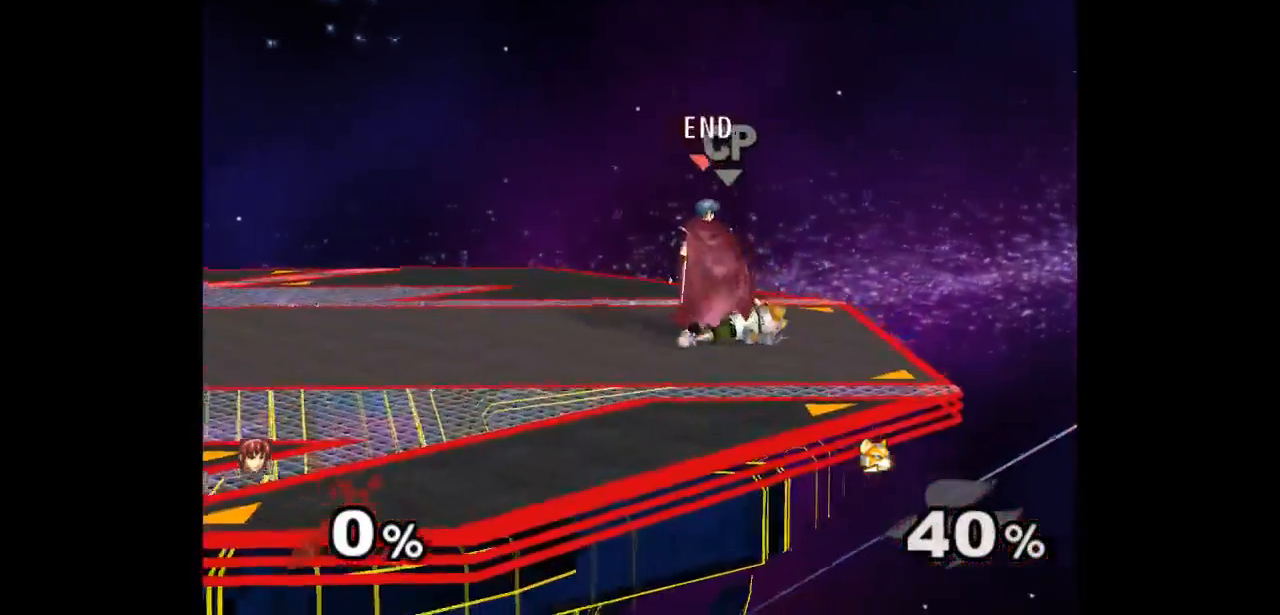
{"buttons": [], "left_stick": "up-right", "right_stick": "center", "events": [[67, "left_stick", "down"], [233, "left_stick", "left"], [483, "left_stick", "up-right"]]}
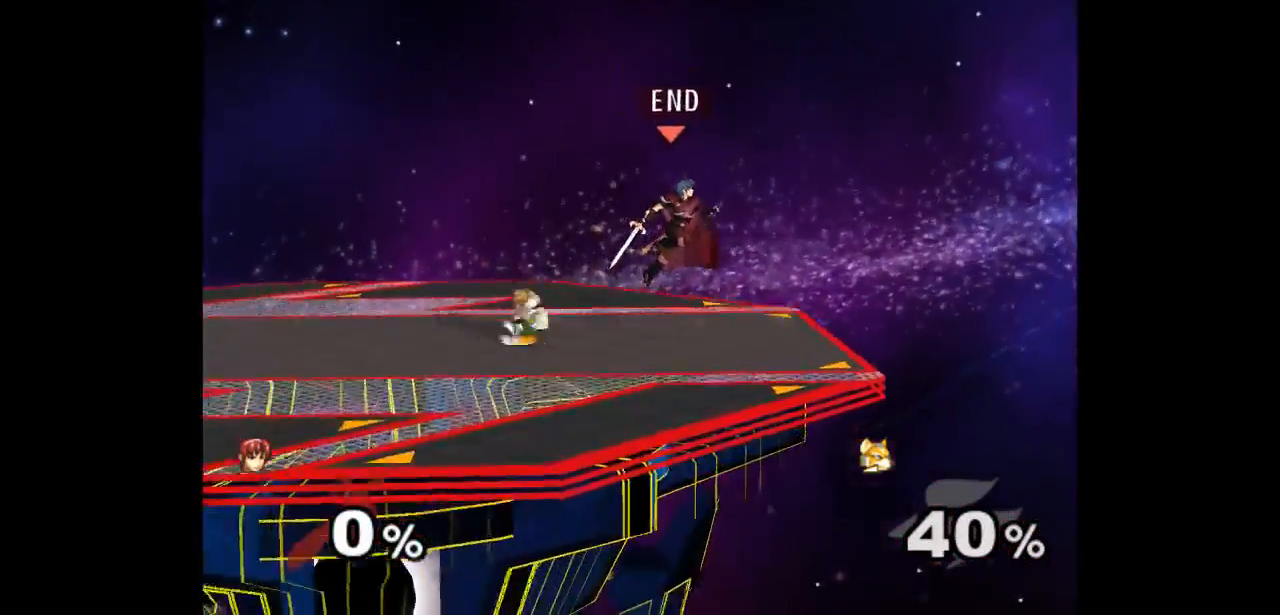
{"buttons": ["Z"], "left_stick": "up", "right_stick": "center", "events": [[17, "left_stick", "right"], [67, "A", "down"], [67, "left_stick", "down"], [83, "A", "up"], [150, "A", "down"], [150, "Z", "down"], [183, "left_stick", "center"], [217, "Z", "up"], [250, "A", "up"], [317, "left_stick", "right"], [383, "left_stick", "down-left"], [500, "Z", "down"], [500, "left_stick", "up"]]}
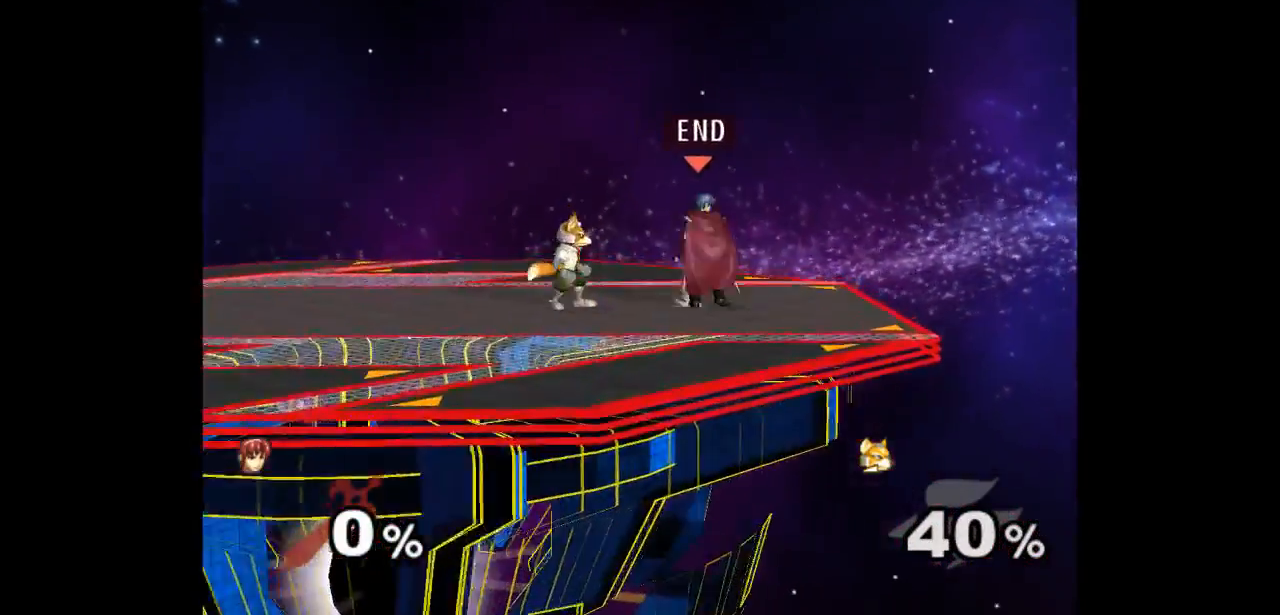
{"buttons": [], "left_stick": "center", "right_stick": "center", "events": [[100, "Z", "up"], [133, "left_stick", "center"]]}
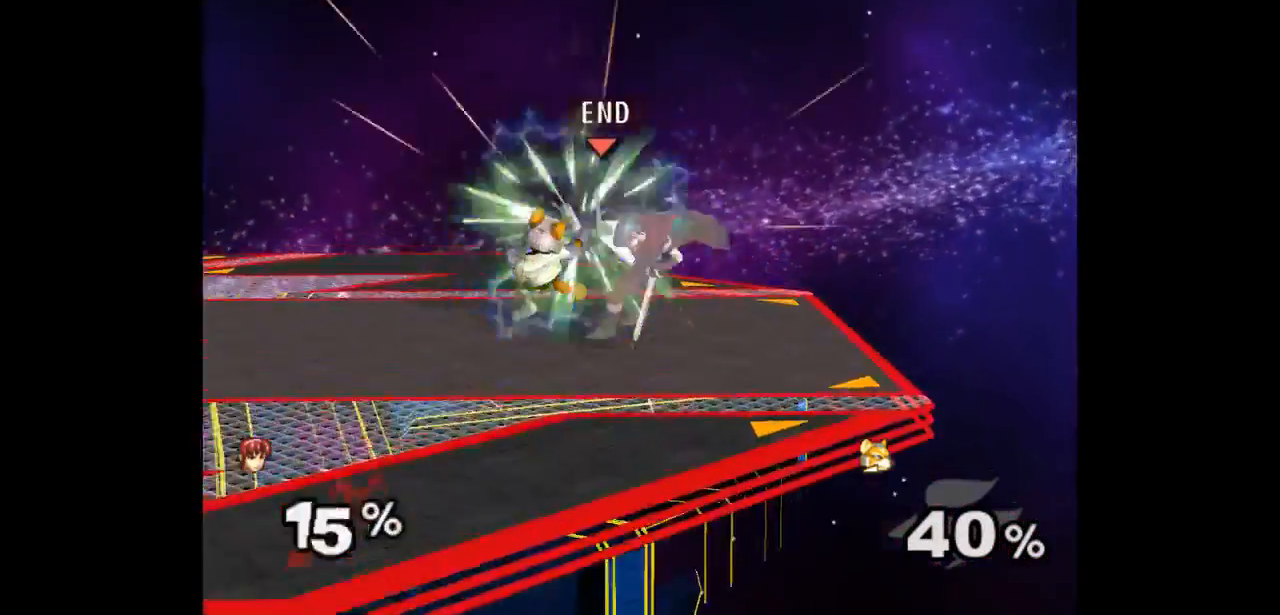
{"buttons": [], "left_stick": "center", "right_stick": "center", "events": [[33, "left_stick", "right"], [183, "left_stick", "center"]]}
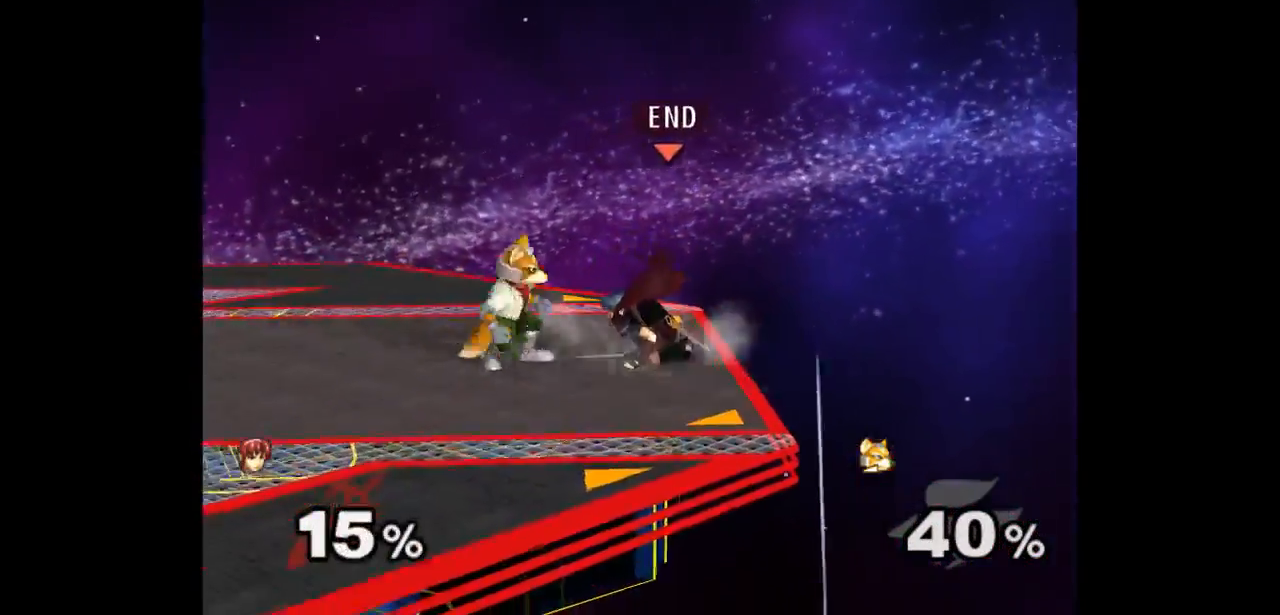
{"buttons": [], "left_stick": "center", "right_stick": "center", "events": [[33, "left_stick", "up-left"], [67, "Z", "down"], [83, "left_stick", "up"], [167, "Z", "up"], [233, "left_stick", "center"], [300, "left_stick", "up"], [483, "left_stick", "center"]]}
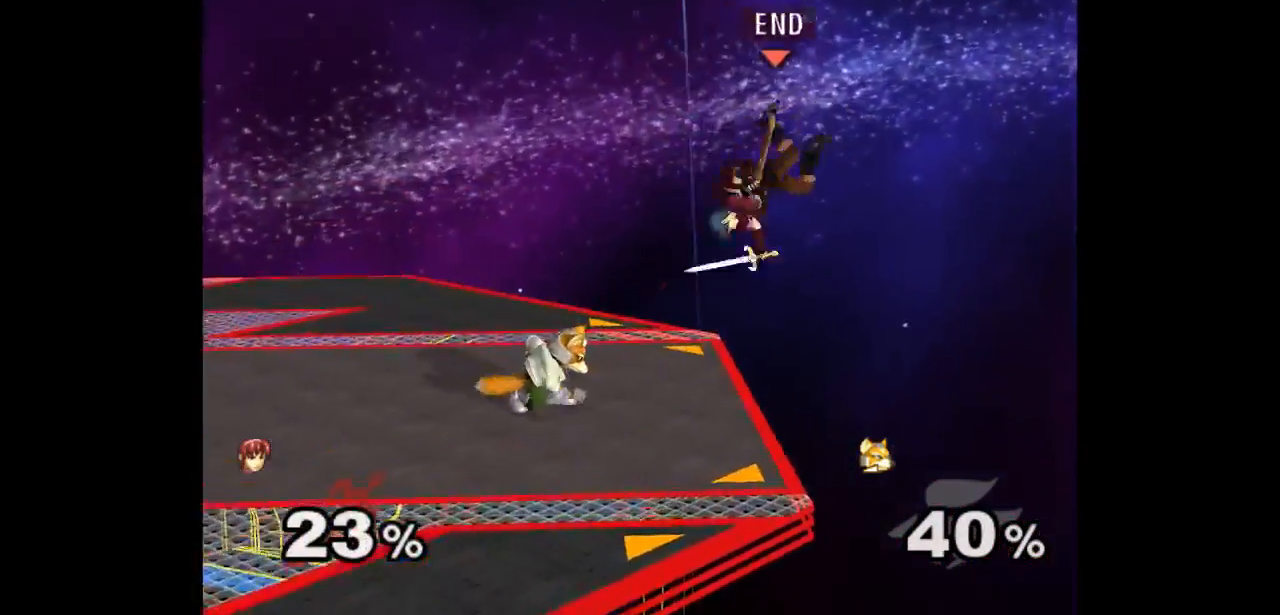
{"buttons": [], "left_stick": "center", "right_stick": "center", "events": []}
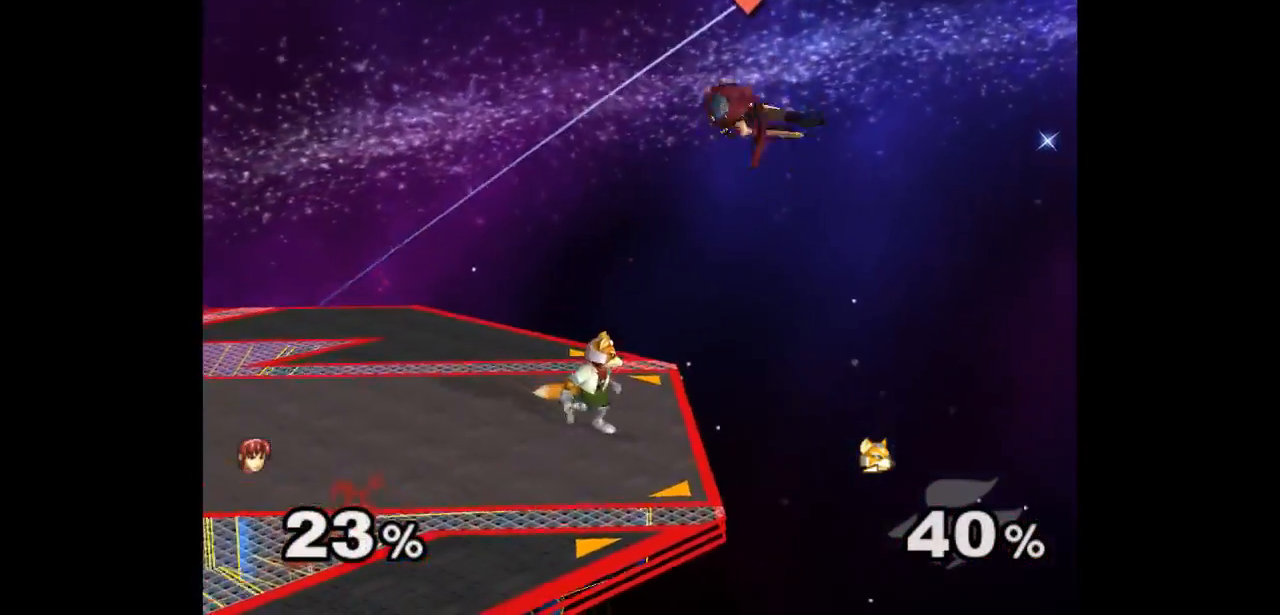
{"buttons": [], "left_stick": "center", "right_stick": "center", "events": [[100, "left_stick", "down"], [200, "left_stick", "down-right"], [383, "left_stick", "down-left"], [500, "left_stick", "center"]]}
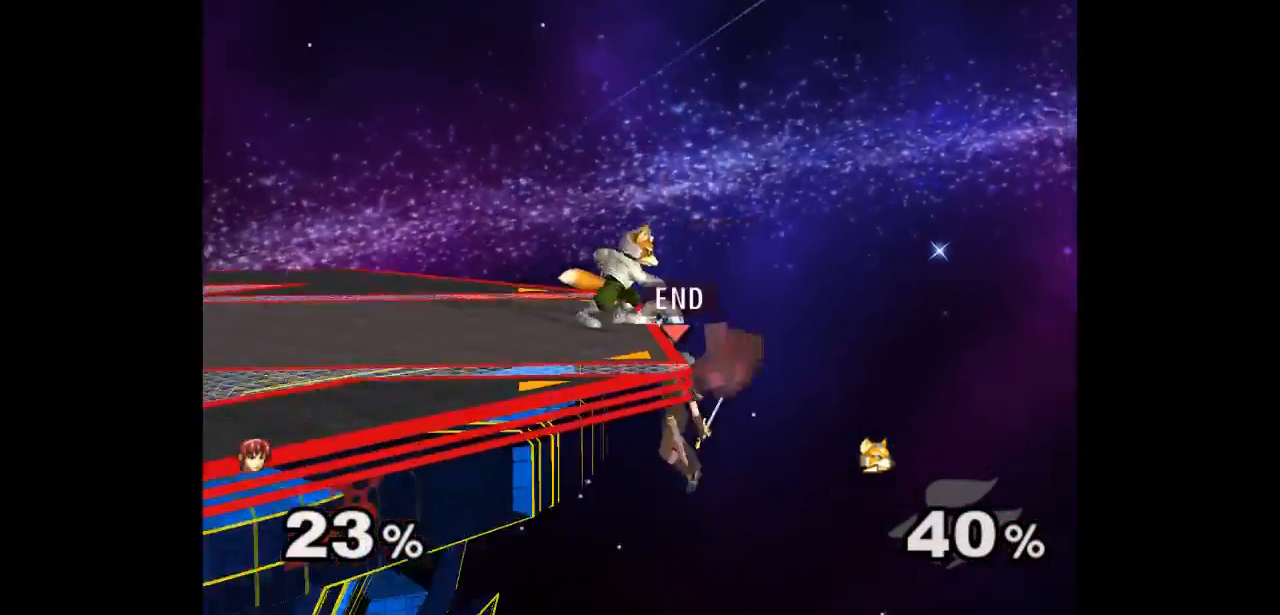
{"buttons": ["L1"], "left_stick": "down-left", "right_stick": "center", "events": [[117, "left_stick", "right"], [183, "left_stick", "up-left"], [483, "L1", "down"], [483, "left_stick", "down-left"]]}
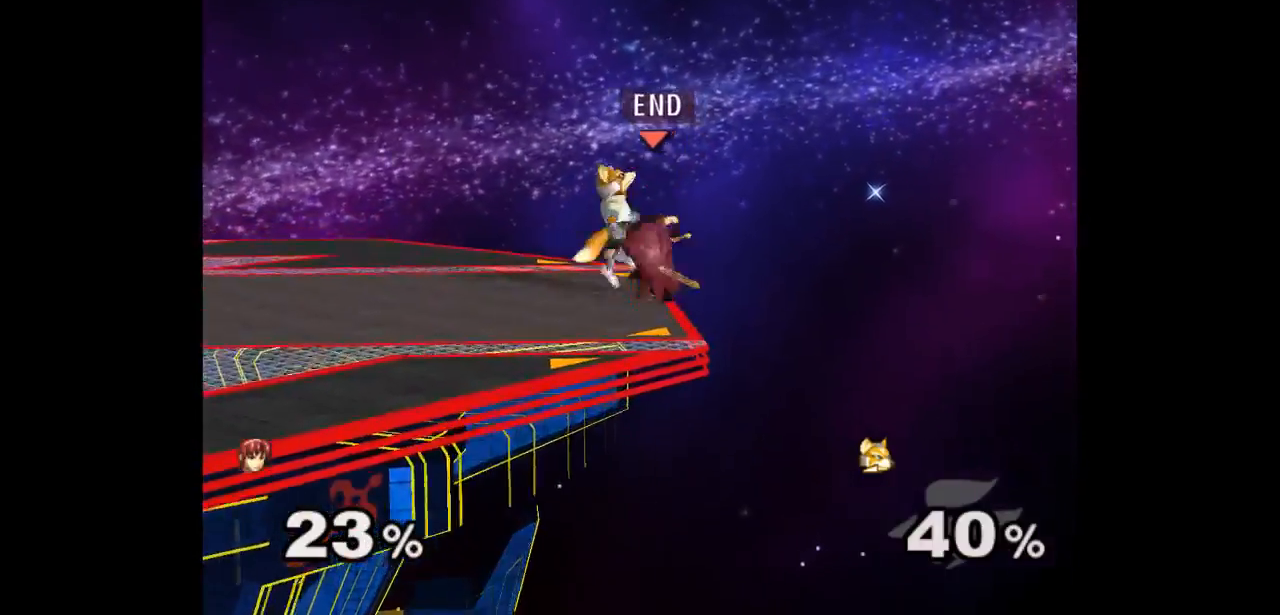
{"buttons": [], "left_stick": "center", "right_stick": "center", "events": [[117, "L1", "up"], [117, "left_stick", "center"], [167, "left_stick", "down-left"], [317, "left_stick", "up"], [333, "Z", "down"], [433, "Z", "up"], [467, "left_stick", "center"]]}
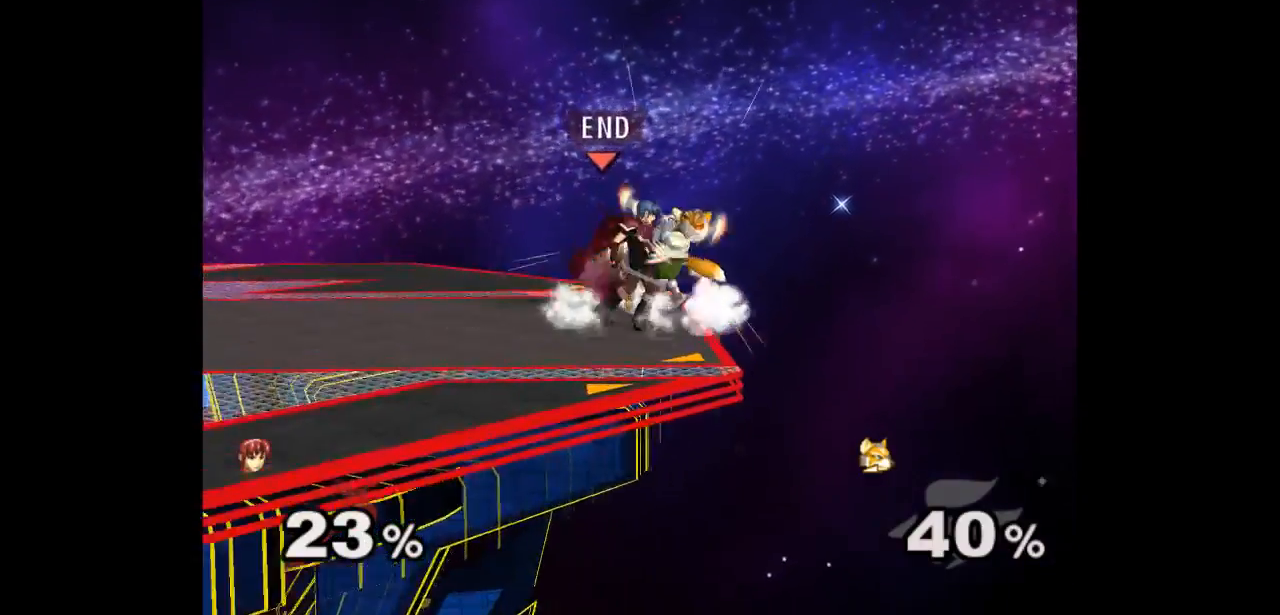
{"buttons": [], "left_stick": "up-left", "right_stick": "center", "events": [[50, "left_stick", "up"], [233, "left_stick", "center"], [350, "left_stick", "up-left"]]}
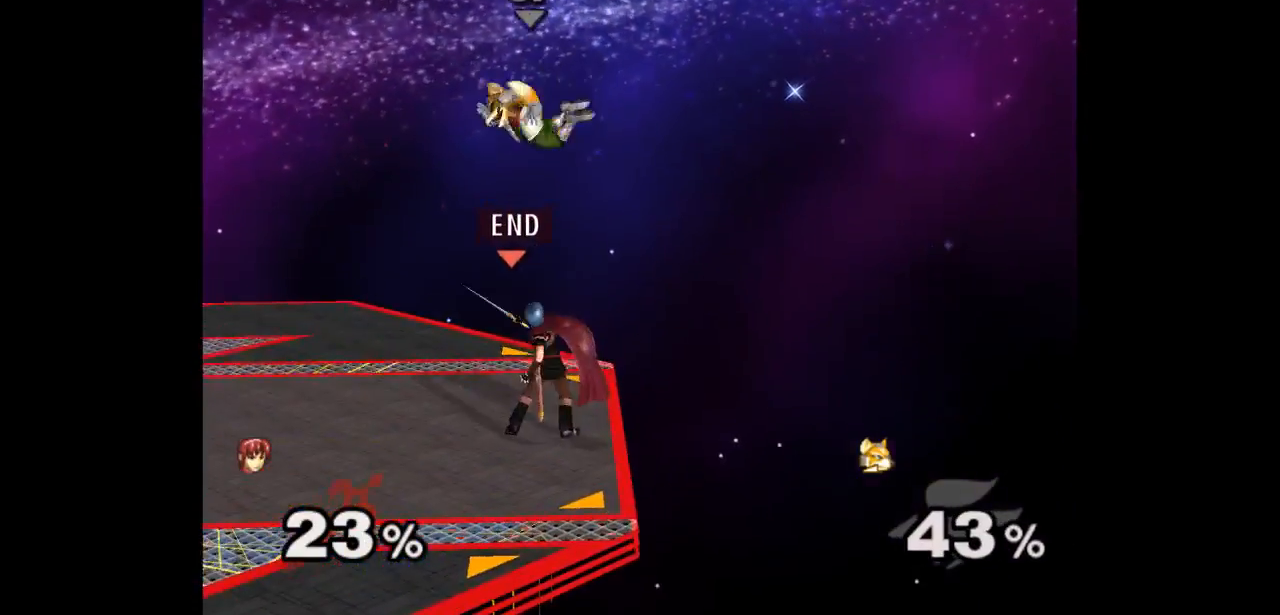
{"buttons": [], "left_stick": "up-left", "right_stick": "center", "events": []}
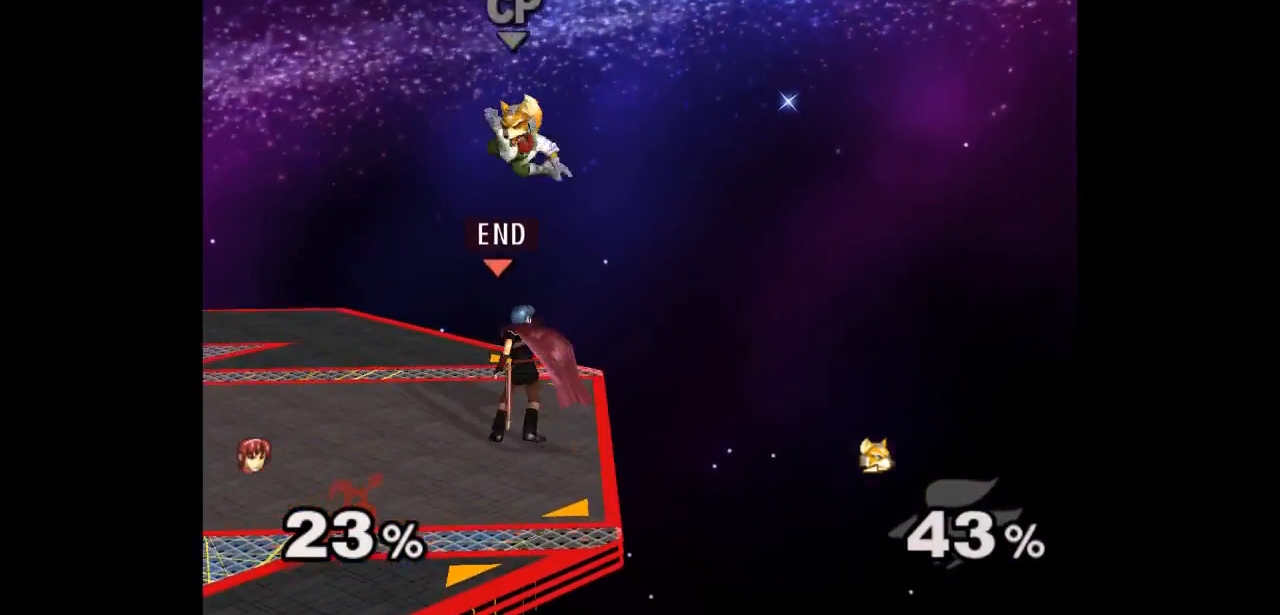
{"buttons": [], "left_stick": "up-left", "right_stick": "center", "events": []}
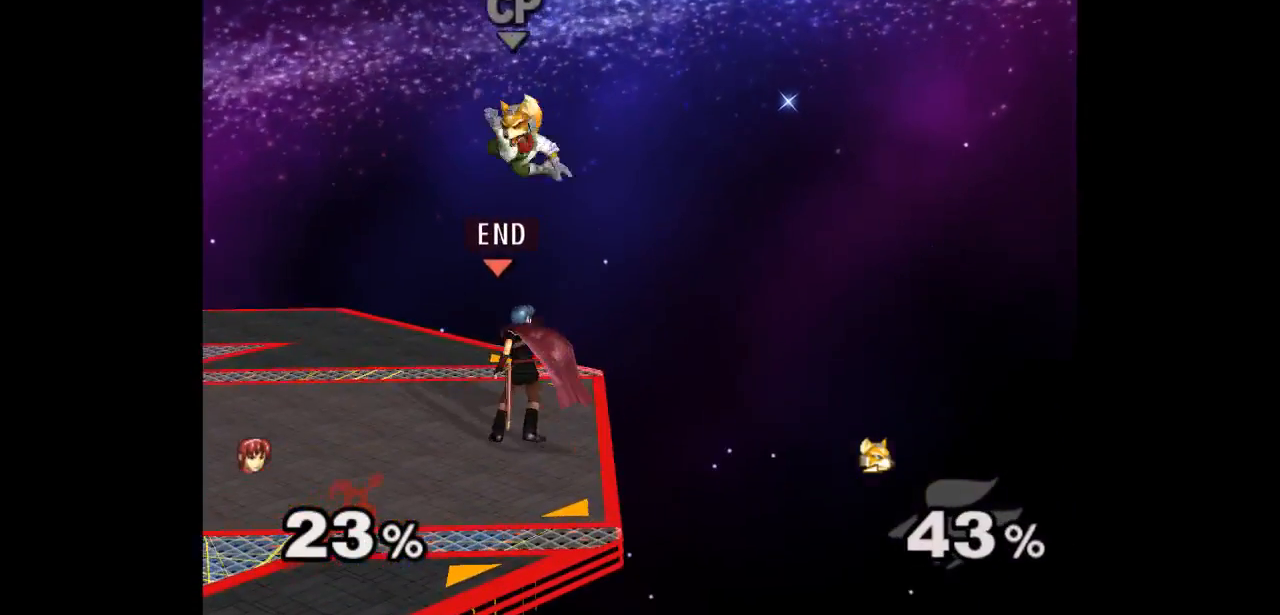
{"buttons": [], "left_stick": "down", "right_stick": "center", "events": [[33, "left_stick", "down"]]}
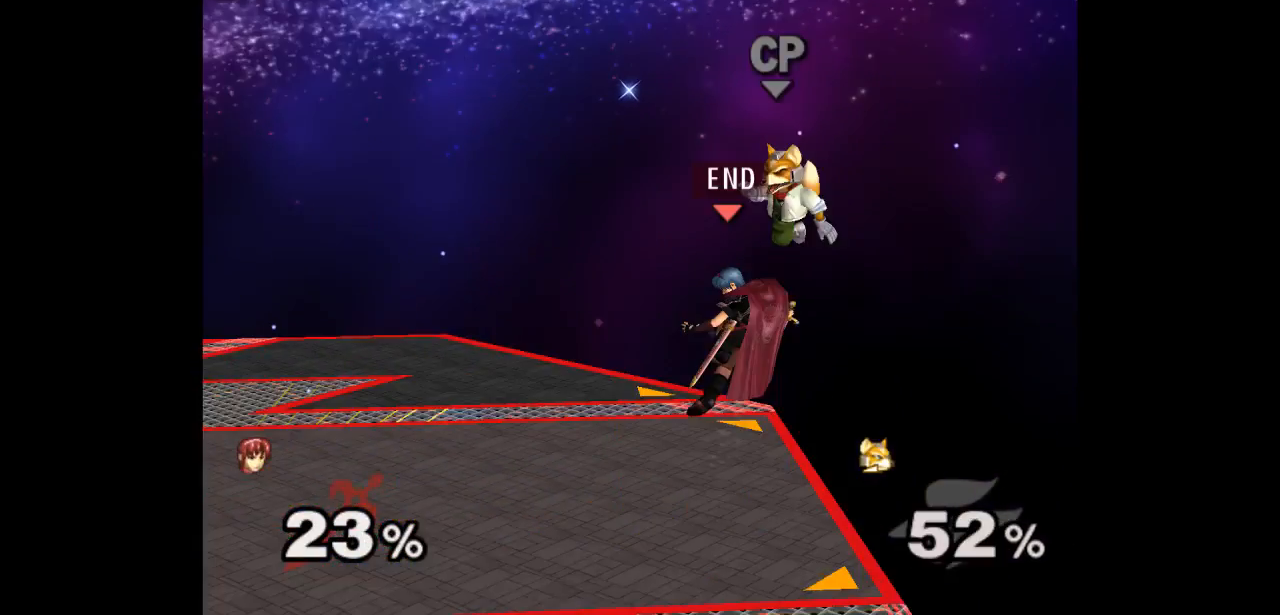
{"buttons": [], "left_stick": "down", "right_stick": "center", "events": []}
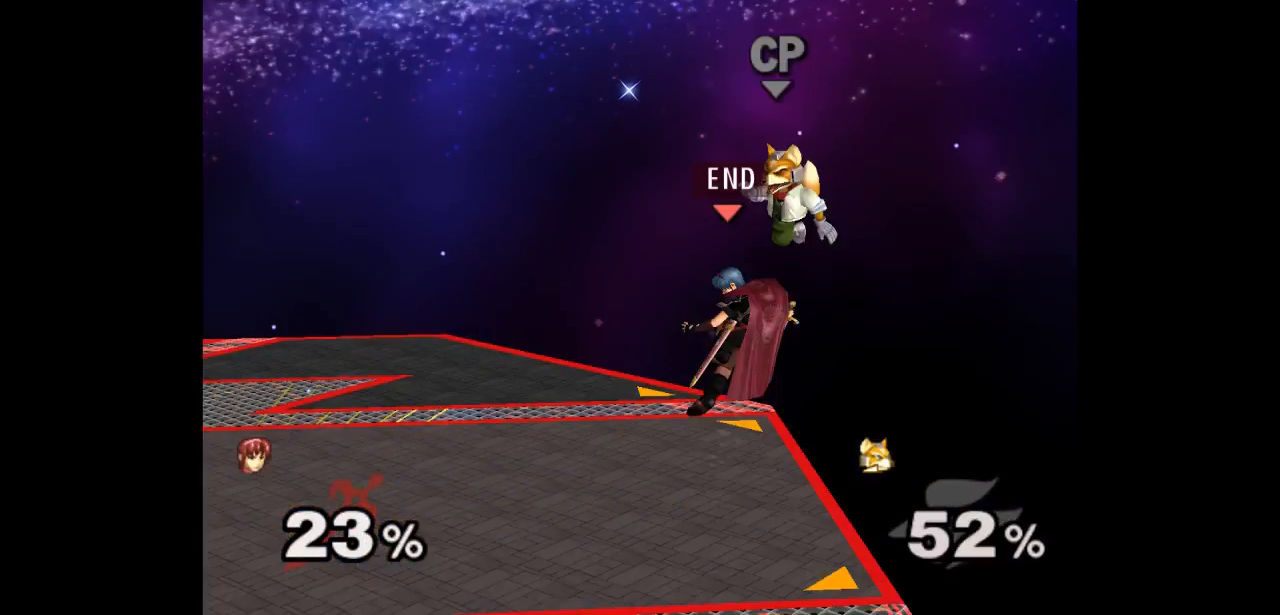
{"buttons": [], "left_stick": "down", "right_stick": "center", "events": []}
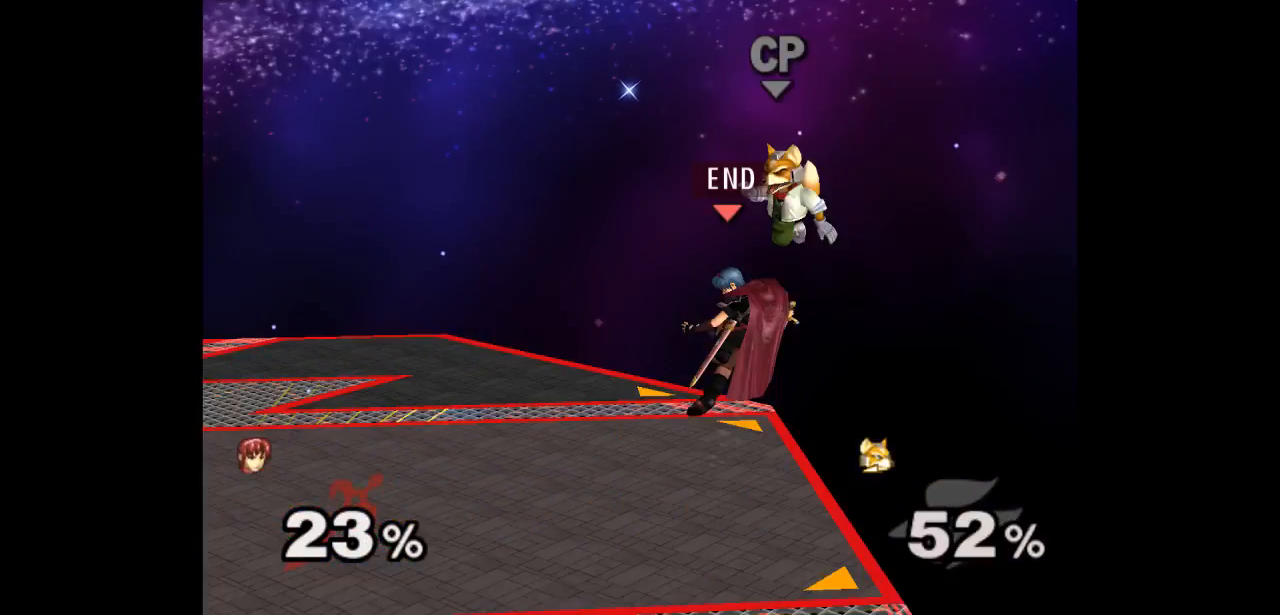
{"buttons": [], "left_stick": "down", "right_stick": "center", "events": []}
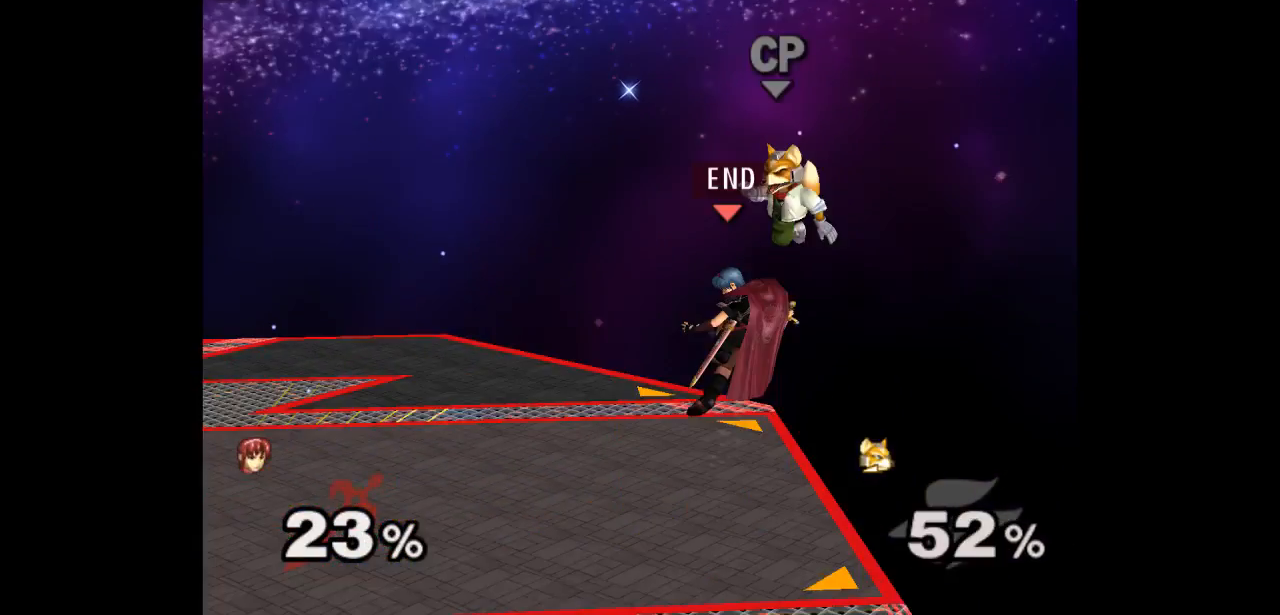
{"buttons": [], "left_stick": "down-left", "right_stick": "center", "events": [[33, "left_stick", "center"], [433, "left_stick", "down-left"]]}
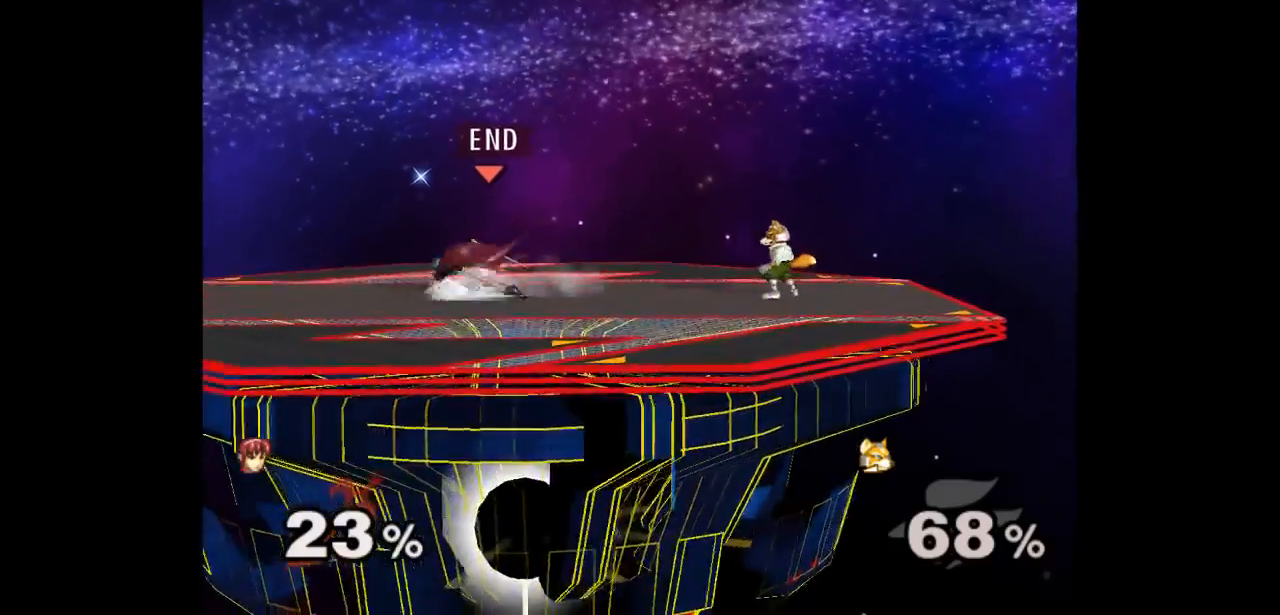
{"buttons": [], "left_stick": "down-right", "right_stick": "center", "events": [[33, "left_stick", "right"], [100, "left_stick", "down-left"], [233, "left_stick", "center"], [300, "left_stick", "right"], [450, "left_stick", "down-right"]]}
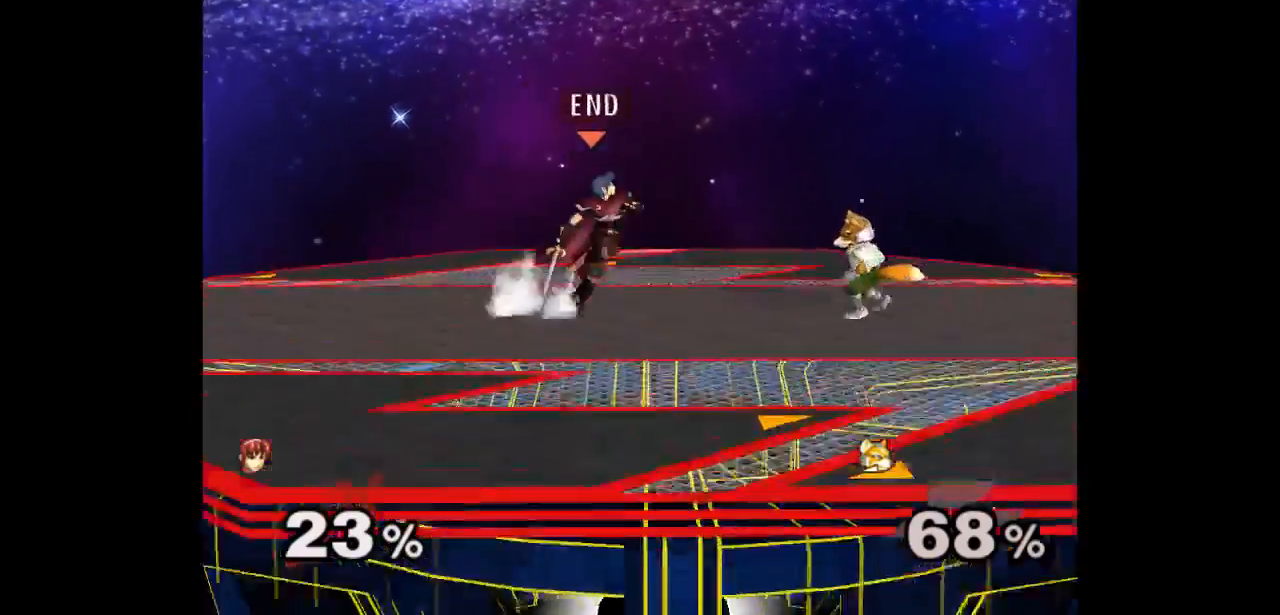
{"buttons": ["A"], "left_stick": "center", "right_stick": "center"}